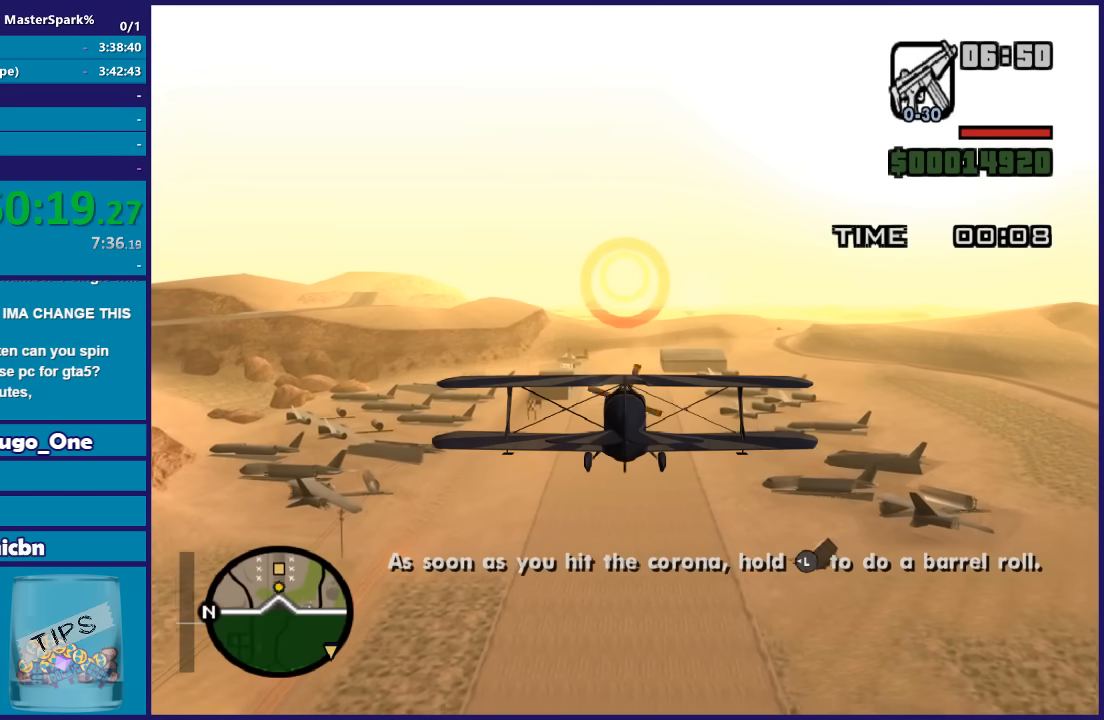
Gameplay with a controller (Xbox layout); each line is a JSON object with the inputs held at the frame after it. "button_events" lists button changes between this image and that frame as [ms after this image, input, new state], when the widget could be followed in between (sticks are given only as held states).
{"buttons": ["R2"], "left_stick": "center", "right_stick": "center", "button_events": []}
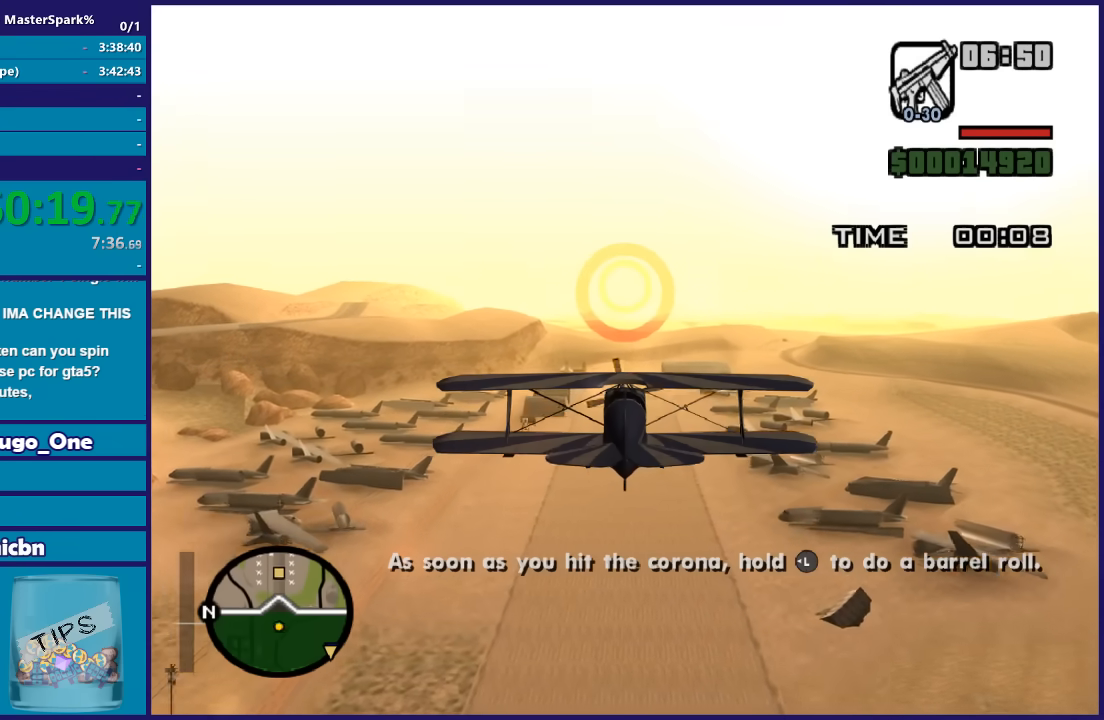
{"buttons": ["R2"], "left_stick": "center", "right_stick": "center", "button_events": []}
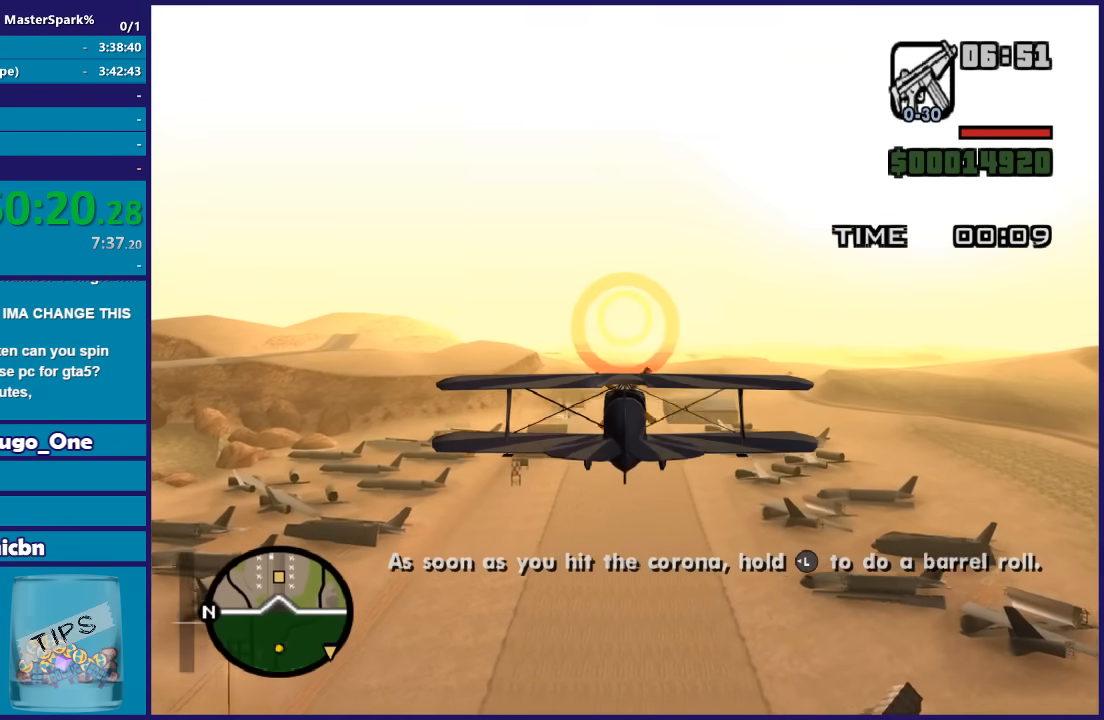
{"buttons": ["R2"], "left_stick": "center", "right_stick": "center", "button_events": []}
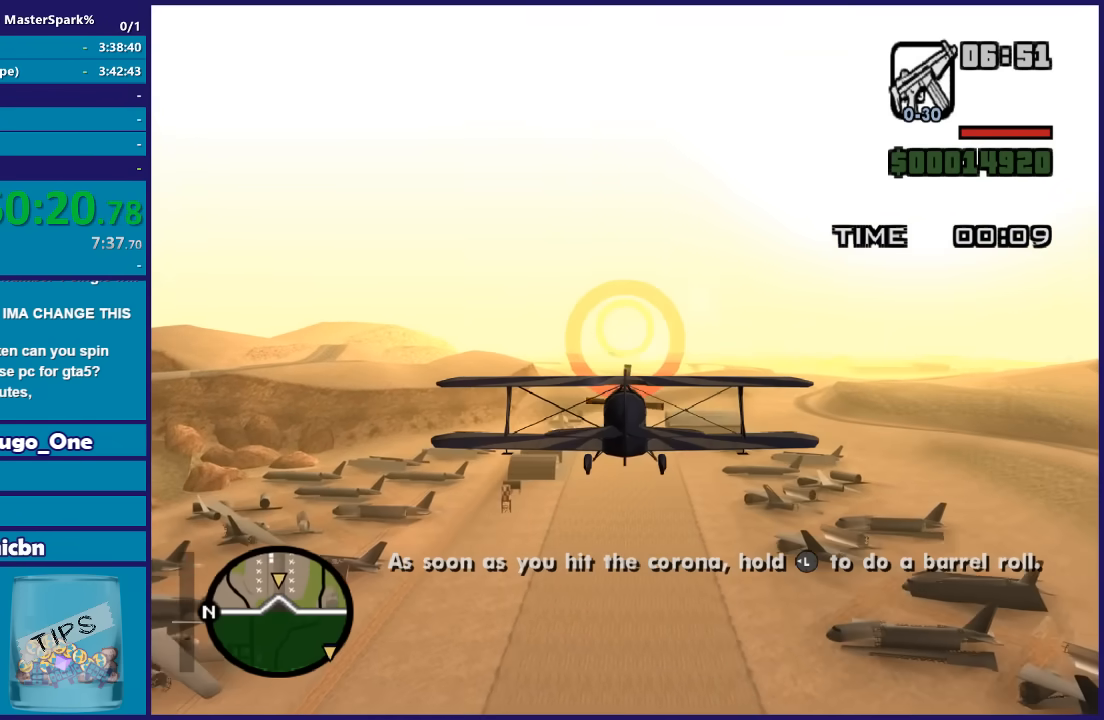
{"buttons": ["R2"], "left_stick": "center", "right_stick": "center", "button_events": []}
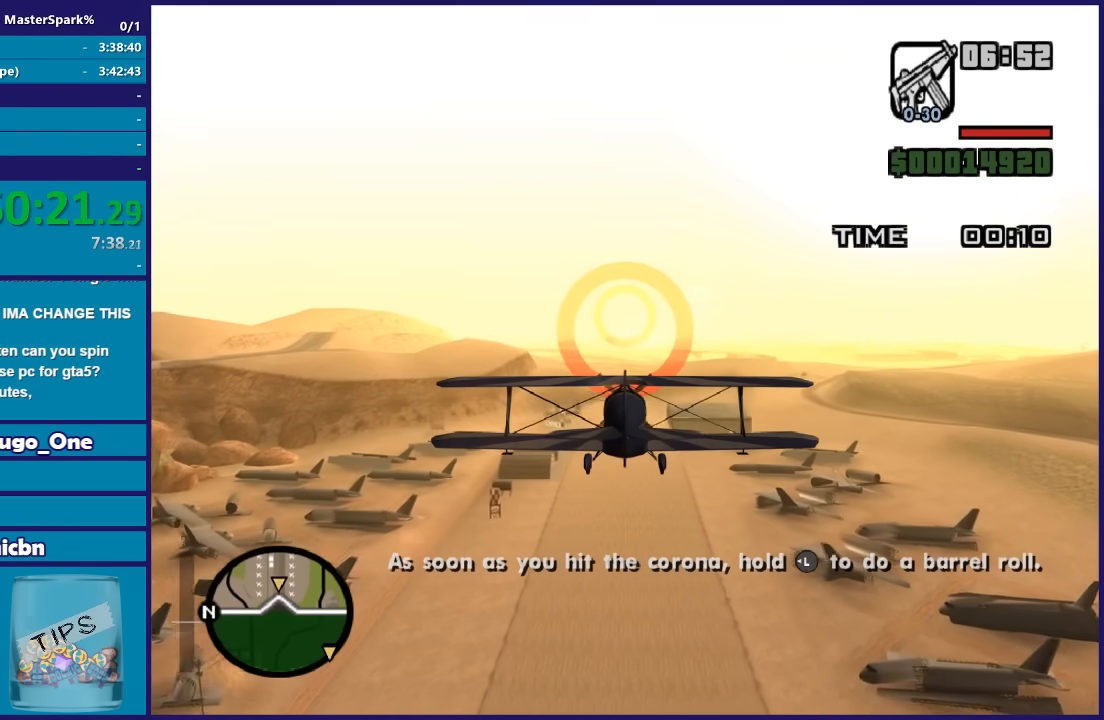
{"buttons": ["R2"], "left_stick": "center", "right_stick": "center", "button_events": []}
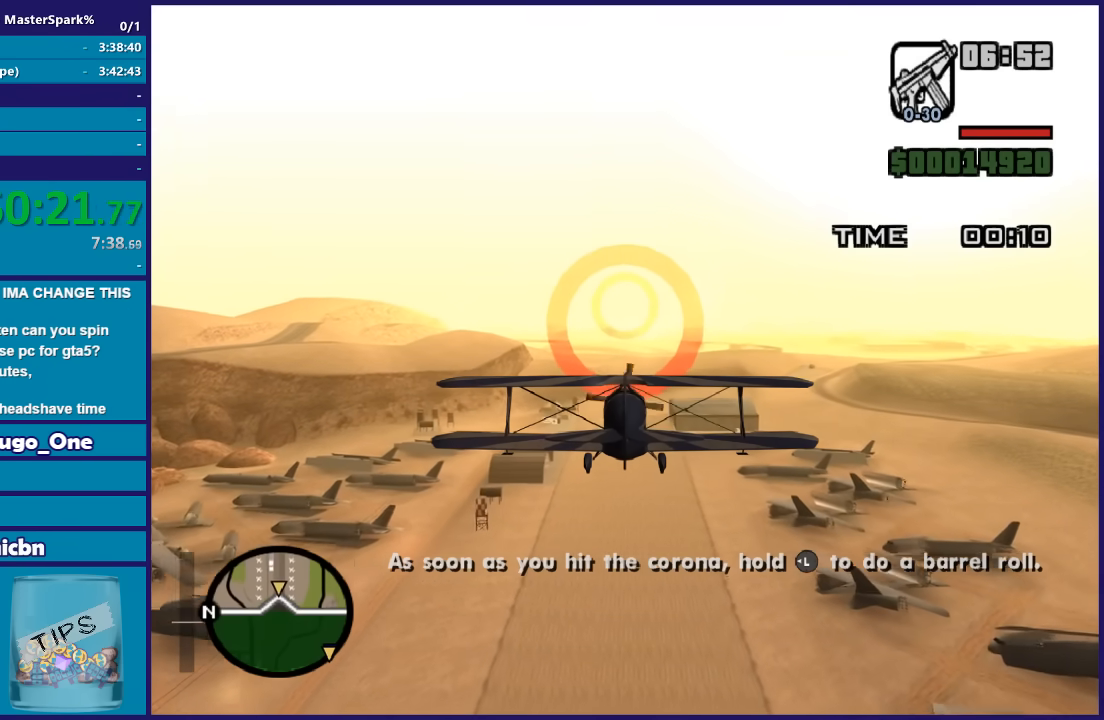
{"buttons": ["R2"], "left_stick": "center", "right_stick": "center", "button_events": []}
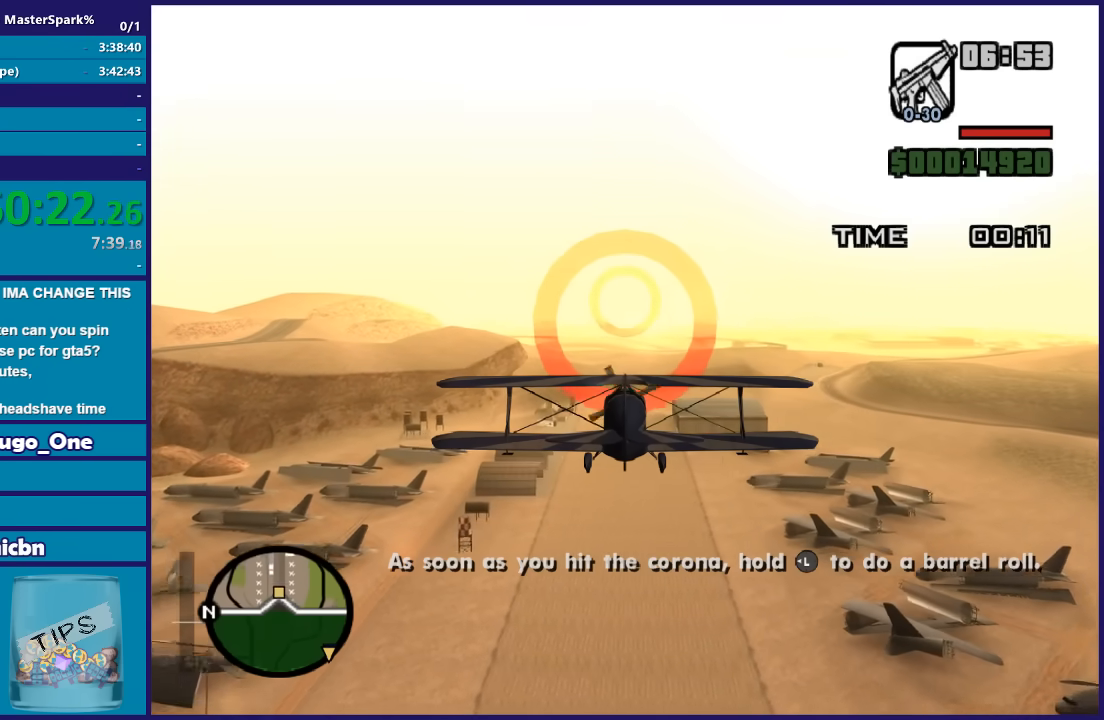
{"buttons": ["R2"], "left_stick": "center", "right_stick": "center", "button_events": []}
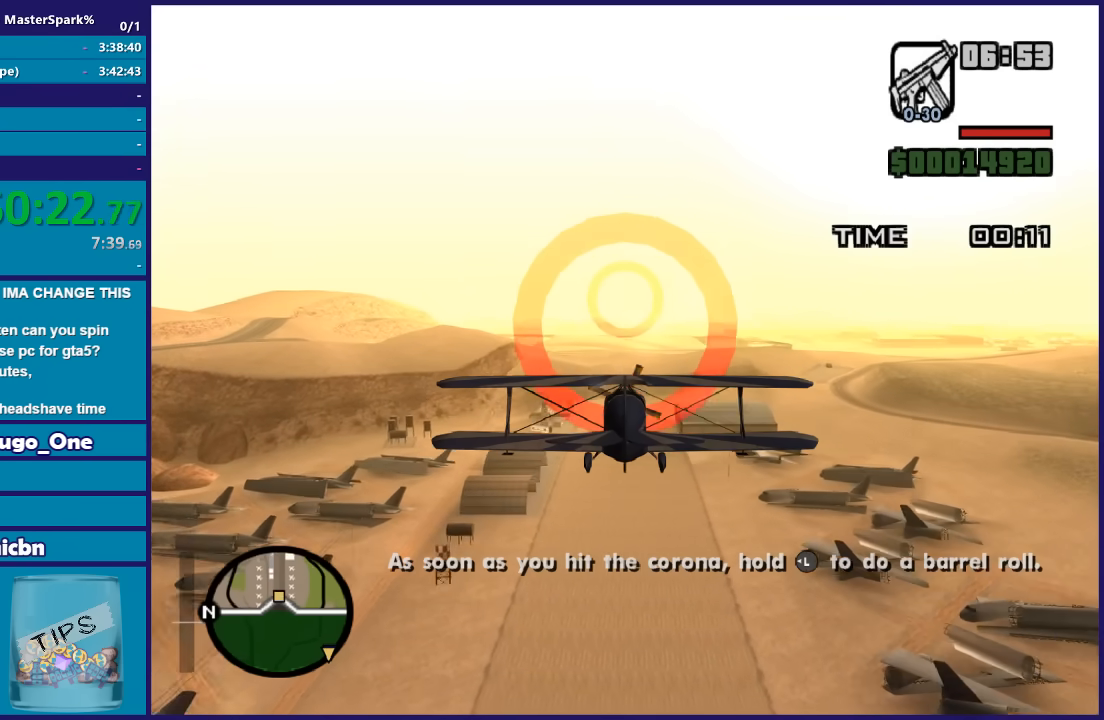
{"buttons": ["R2"], "left_stick": "center", "right_stick": "center", "button_events": []}
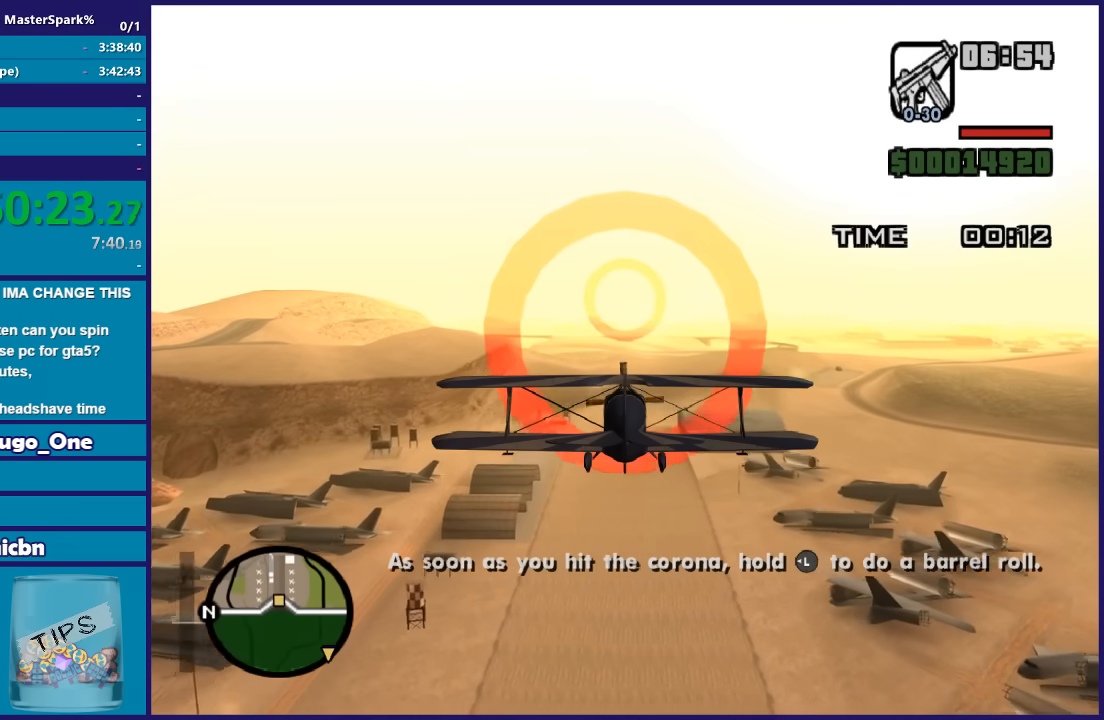
{"buttons": ["R2"], "left_stick": "center", "right_stick": "center", "button_events": []}
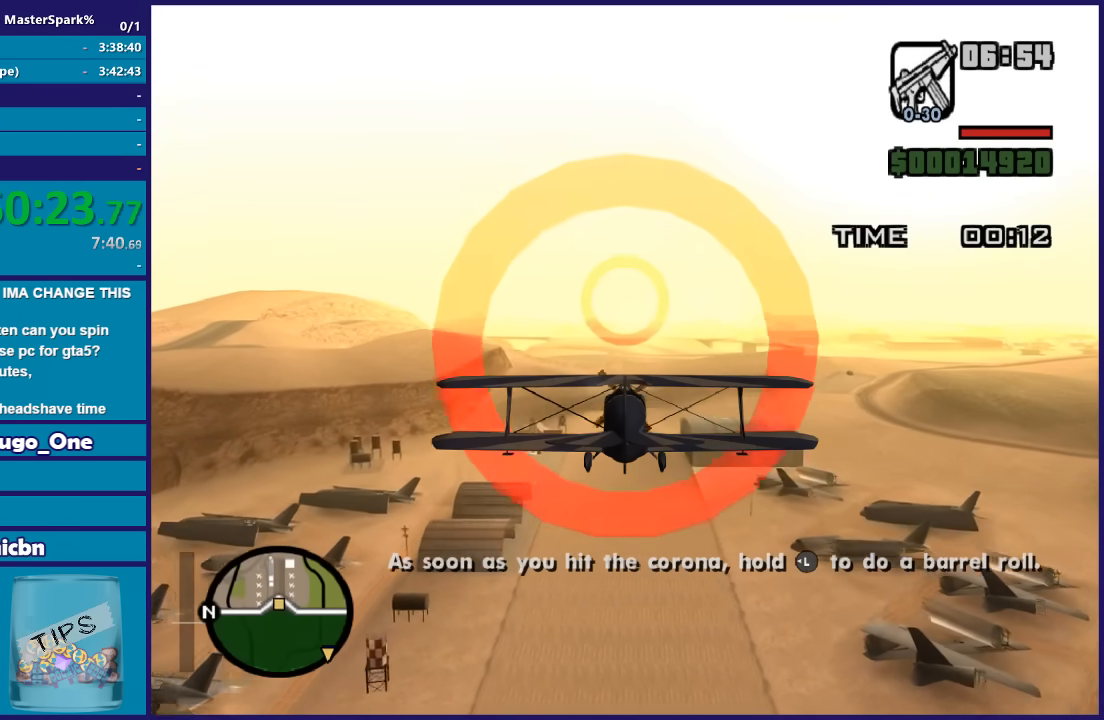
{"buttons": ["R2"], "left_stick": "center", "right_stick": "center", "button_events": []}
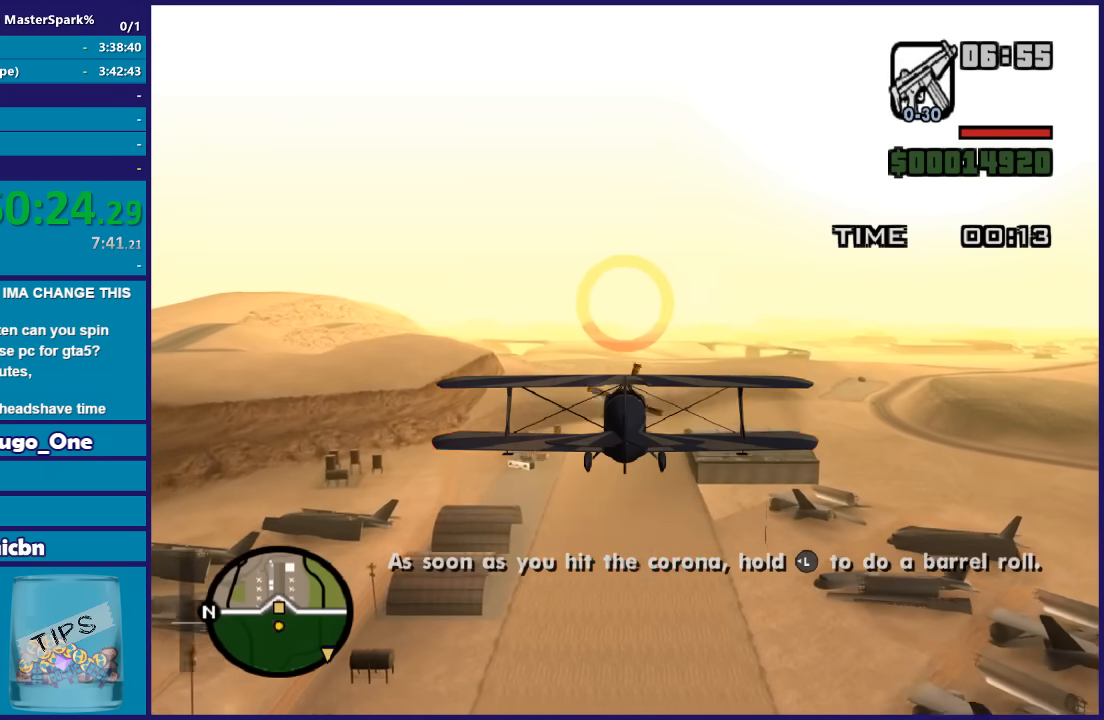
{"buttons": ["R2"], "left_stick": "left", "right_stick": "center", "button_events": []}
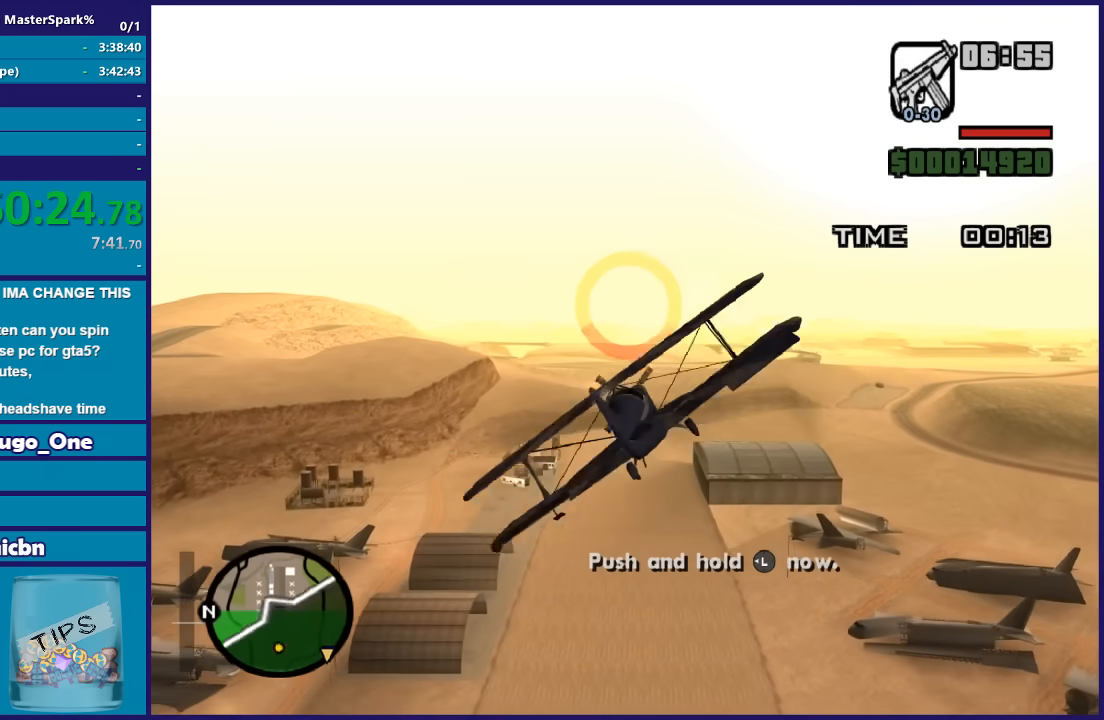
{"buttons": ["R2"], "left_stick": "left", "right_stick": "center", "button_events": []}
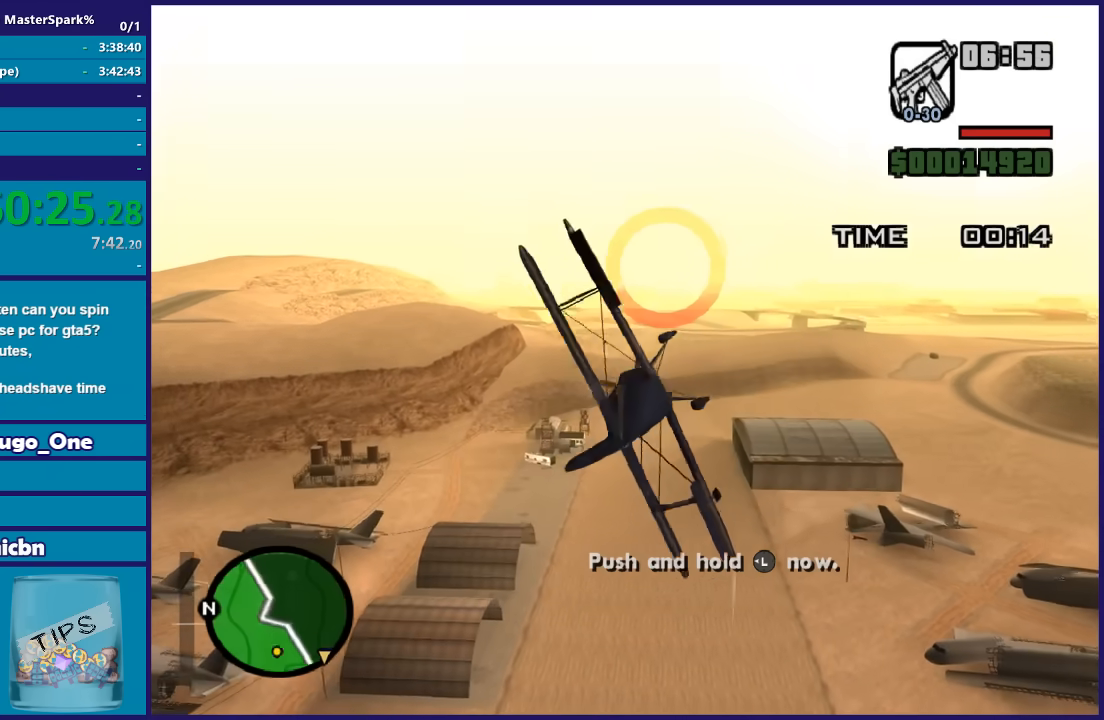
{"buttons": ["R2"], "left_stick": "left", "right_stick": "center", "button_events": []}
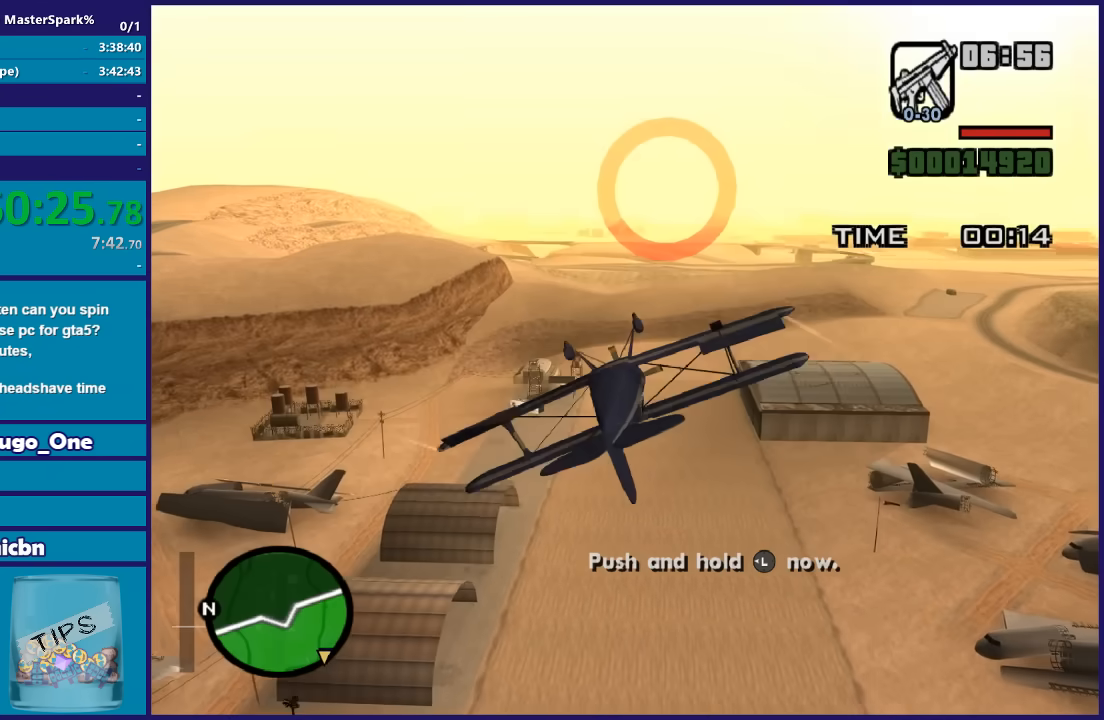
{"buttons": ["R2"], "left_stick": "left", "right_stick": "center", "button_events": []}
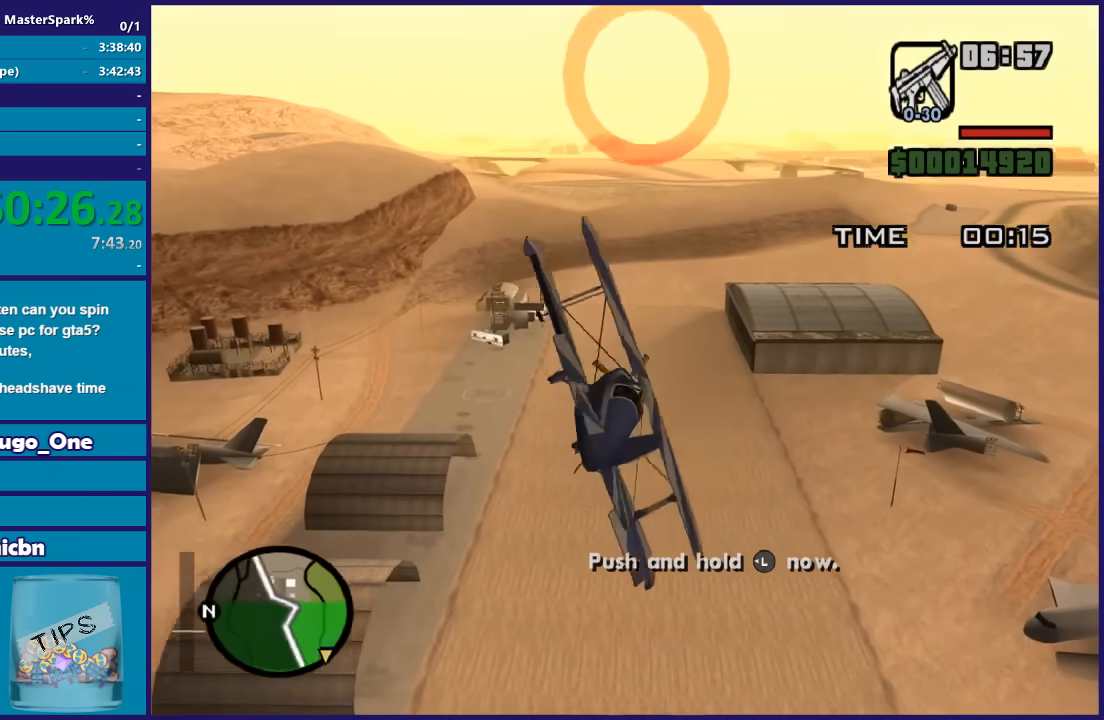
{"buttons": ["R2"], "left_stick": "down-right", "right_stick": "center", "button_events": []}
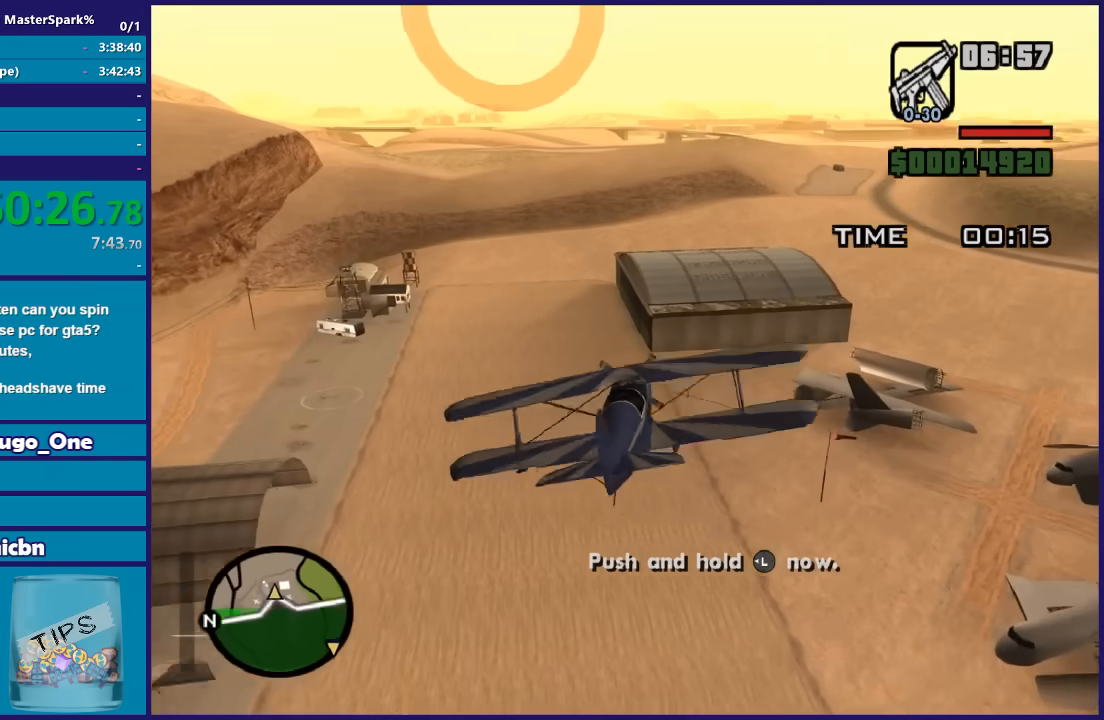
{"buttons": ["R2"], "left_stick": "right", "right_stick": "center", "button_events": []}
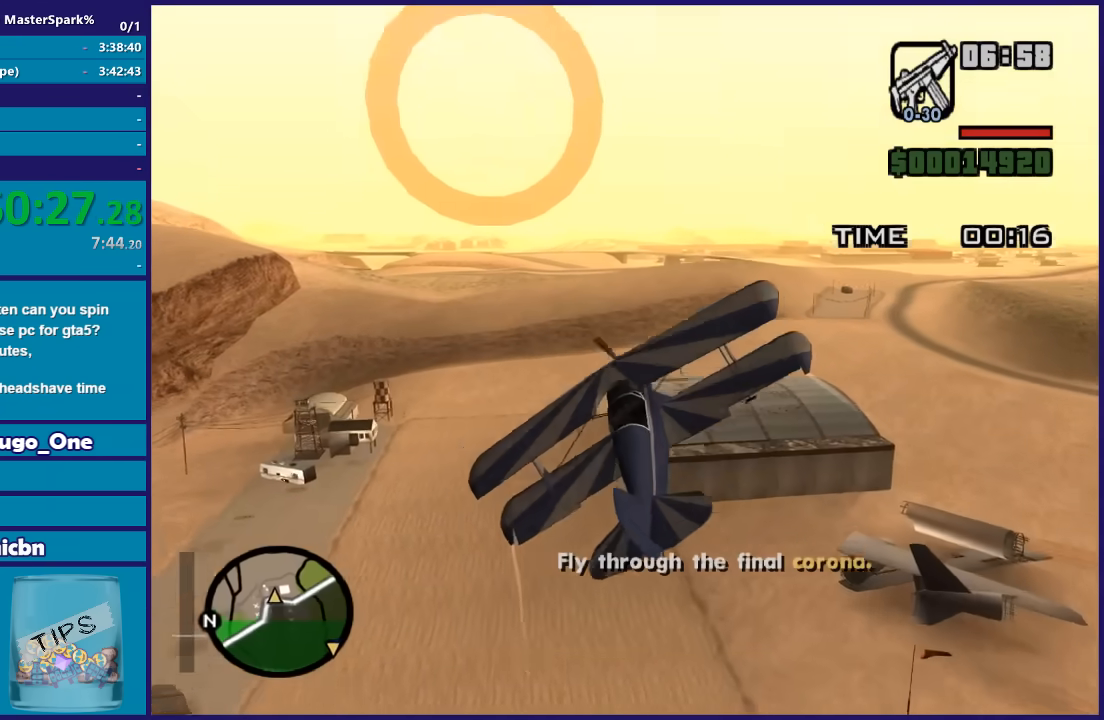
{"buttons": ["R2"], "left_stick": "up-left", "right_stick": "center", "button_events": []}
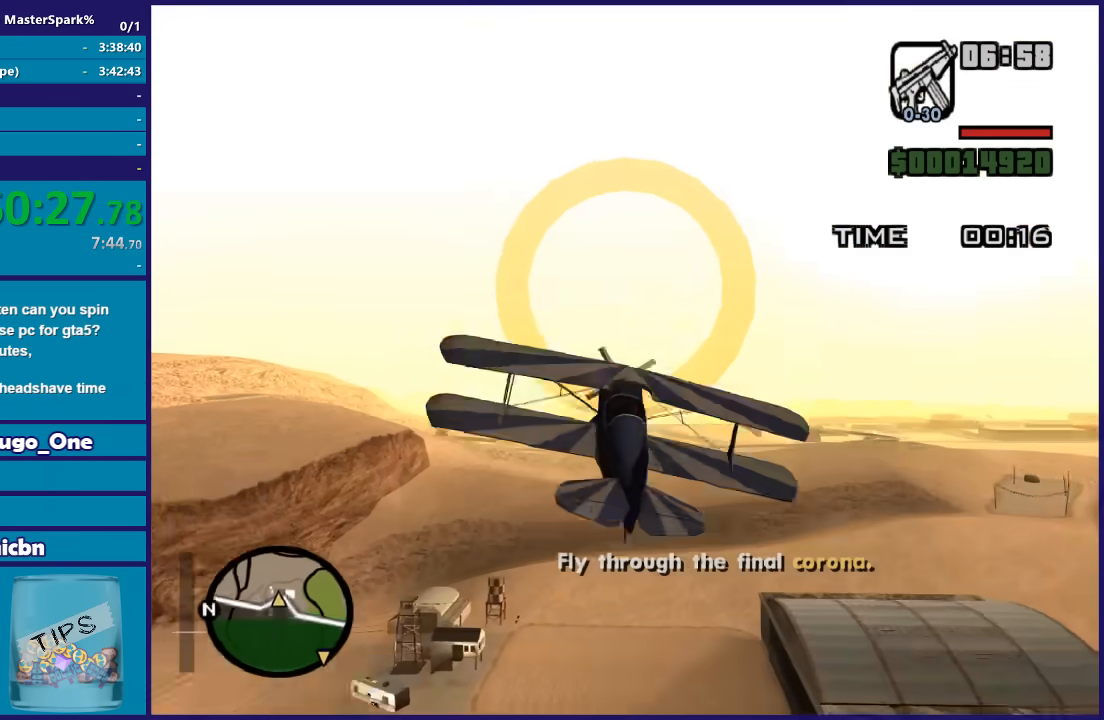
{"buttons": ["R2"], "left_stick": "center", "right_stick": "center", "button_events": [[67, "R1", "down"], [334, "R1", "up"]]}
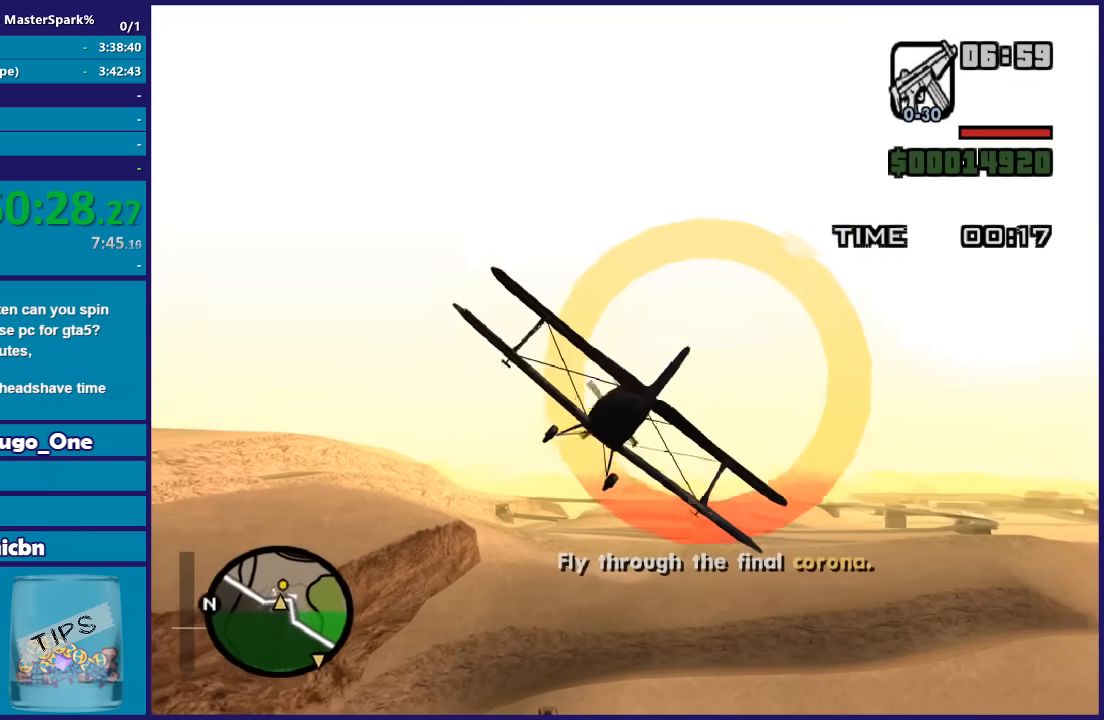
{"buttons": ["R2"], "left_stick": "center", "right_stick": "center", "button_events": [[33, "R1", "down"], [300, "R1", "up"]]}
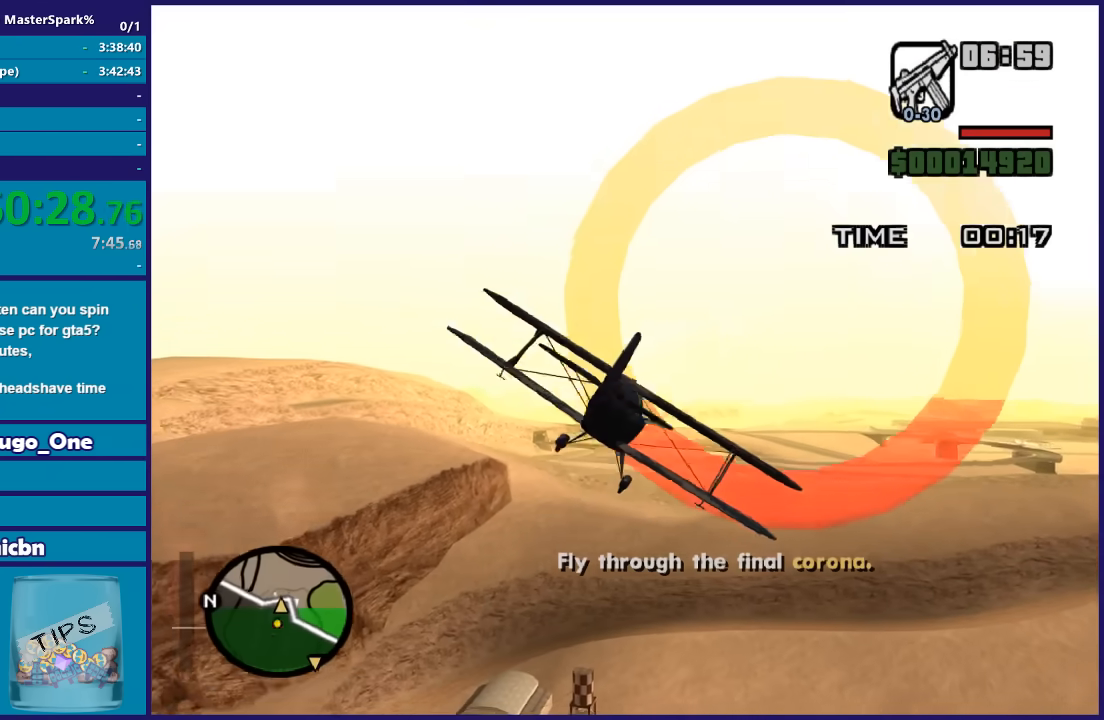
{"buttons": ["R2"], "left_stick": "center", "right_stick": "center", "button_events": []}
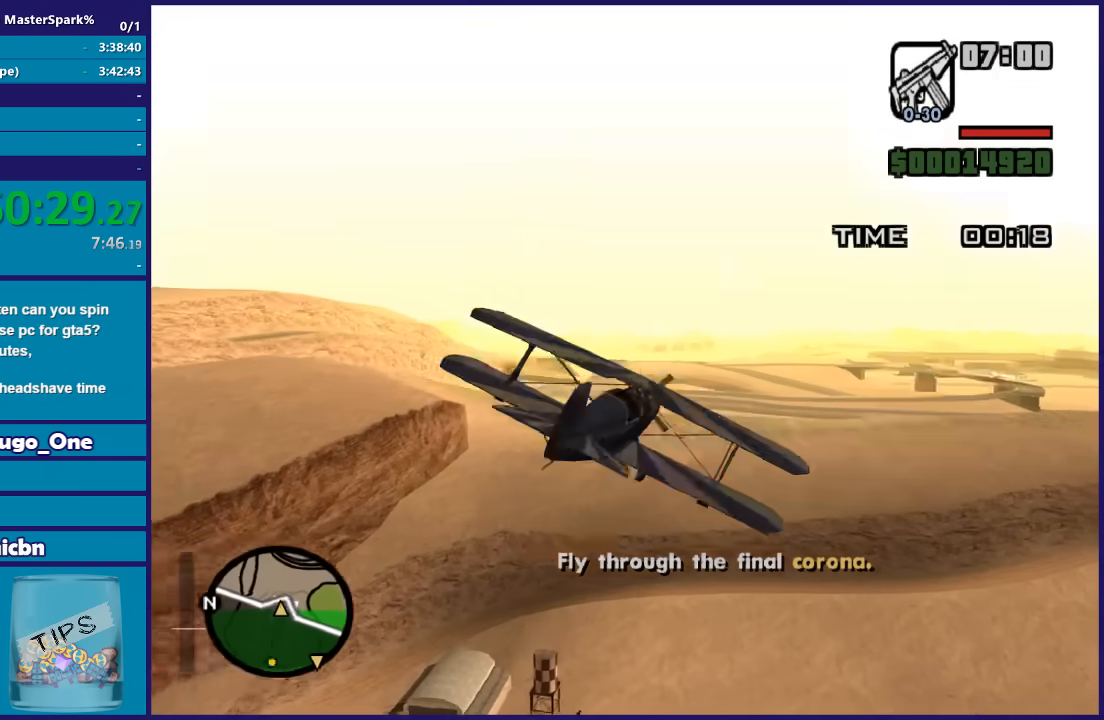
{"buttons": [], "left_stick": "center", "right_stick": "center", "button_events": [[400, "R2", "up"]]}
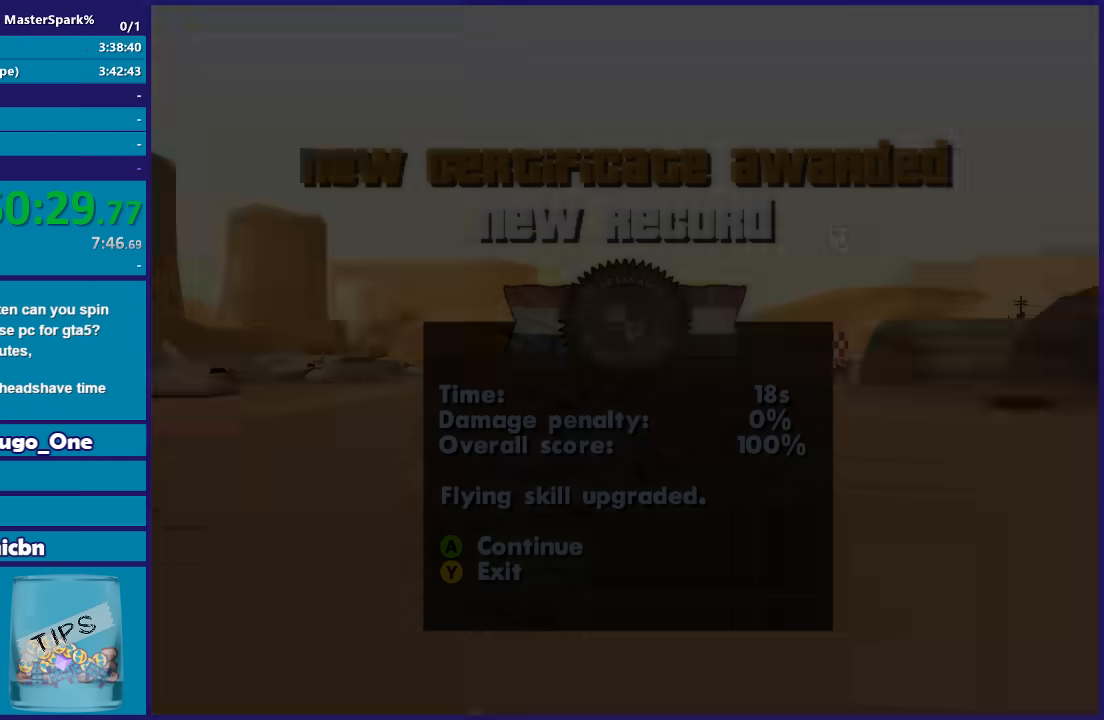
{"buttons": [], "left_stick": "center", "right_stick": "center", "button_events": [[134, "A", "down"], [267, "A", "up"], [334, "A", "down"], [434, "A", "up"]]}
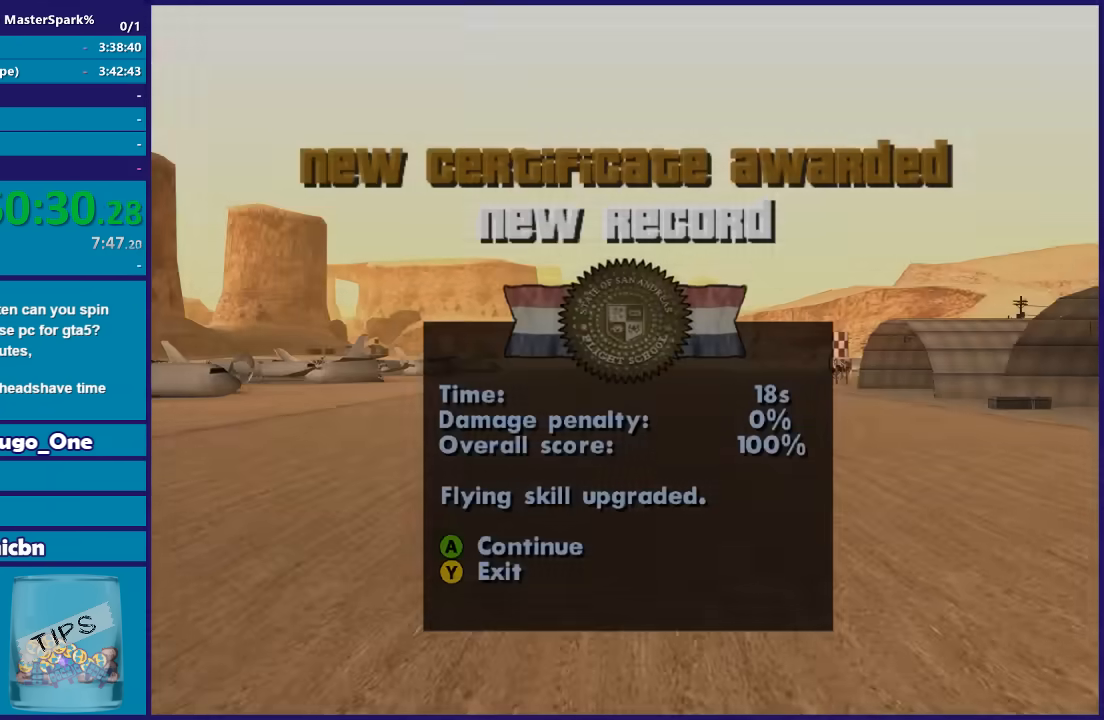
{"buttons": ["A"], "left_stick": "center", "right_stick": "center", "button_events": [[33, "A", "down"], [133, "A", "up"], [233, "A", "down"], [333, "A", "up"], [433, "A", "down"]]}
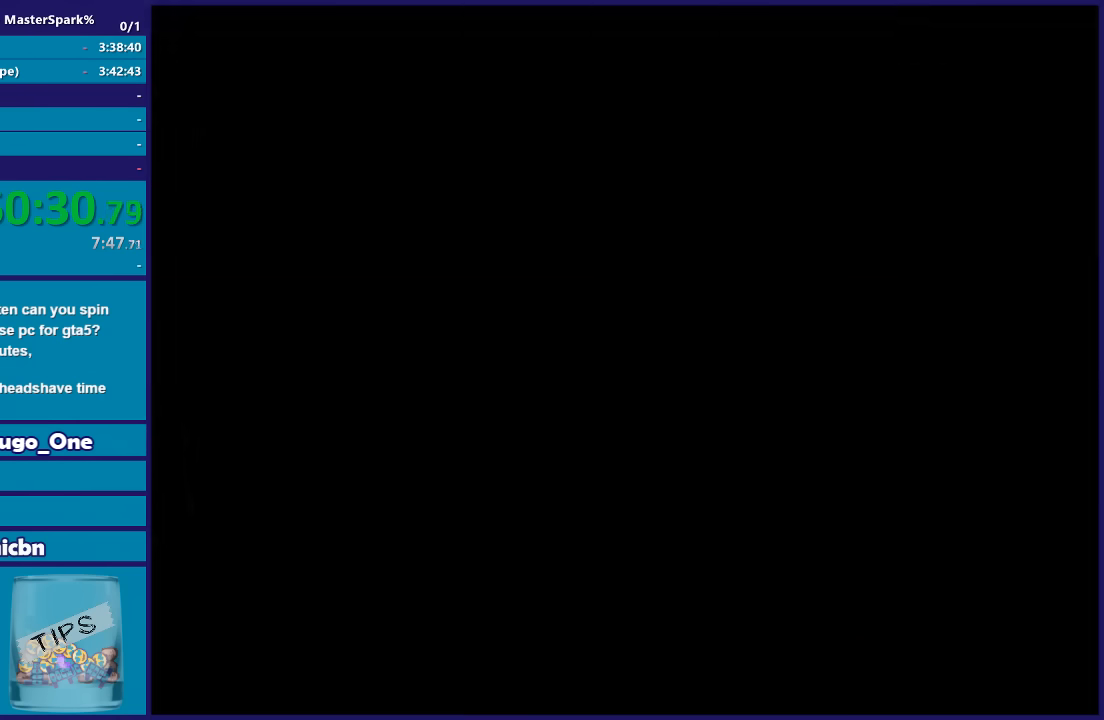
{"buttons": [], "left_stick": "center", "right_stick": "center", "button_events": [[34, "A", "up"], [134, "A", "down"], [234, "A", "up"], [334, "A", "down"], [467, "A", "up"]]}
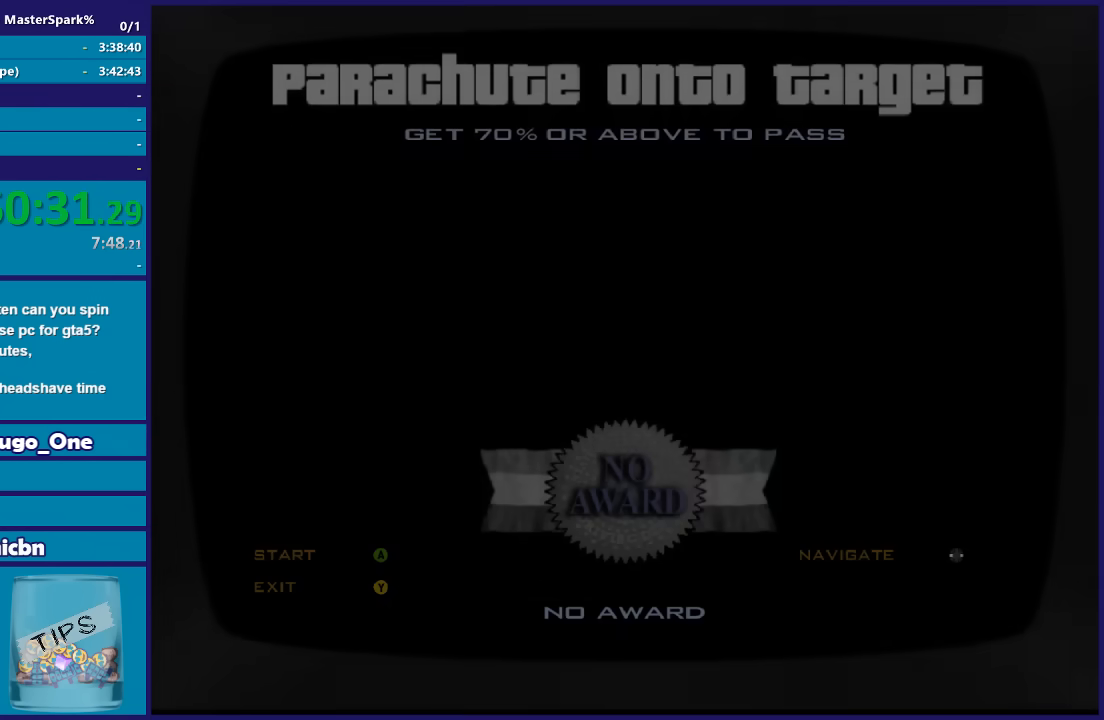
{"buttons": ["A"], "left_stick": "center", "right_stick": "center", "button_events": [[33, "A", "down"], [133, "A", "up"], [233, "A", "down"], [333, "A", "up"], [433, "A", "down"]]}